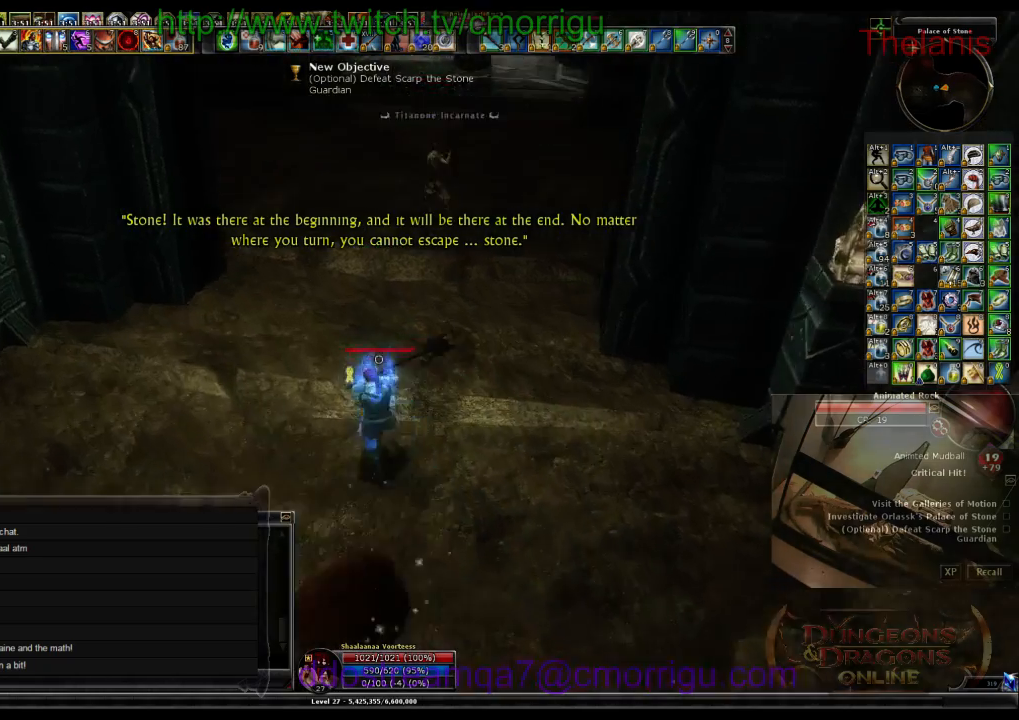
Gameplay with keyboard; each line is a JSON object with the keys held at the frame after it. "events" lists presses ("down") and releases ("up") of ".", "/", "0", "1", "2", "3", "4", "5", "6", "7", "8", "9", "a", "b", "backslash", "backspace", "c", "caps_lock", "comma", "ctrl_l", "ctrl_r", "d", "e", "equals", "escape", "f", "f1", "f10", "f11", "f12", "f2", "f3", "f4", "f5", "f6", "f7", "f8", "f9", "g", "h", "i", "j", "k", "l", "lbracket", "m", "minus", "n", "o", "p", "q", "quote", "r", "rbracket", "return", "s", "semicolon", "shift_l", "shift_r", "space", "t", "tab", "tilde", "u", "v", "w", "x", "y" and "z" between this image and that frame as [ms after this image, input, new state], when the widget could be followed in between. No other keys are recorded. Mouse input is not recorded.
{"keys": ["w"], "events": []}
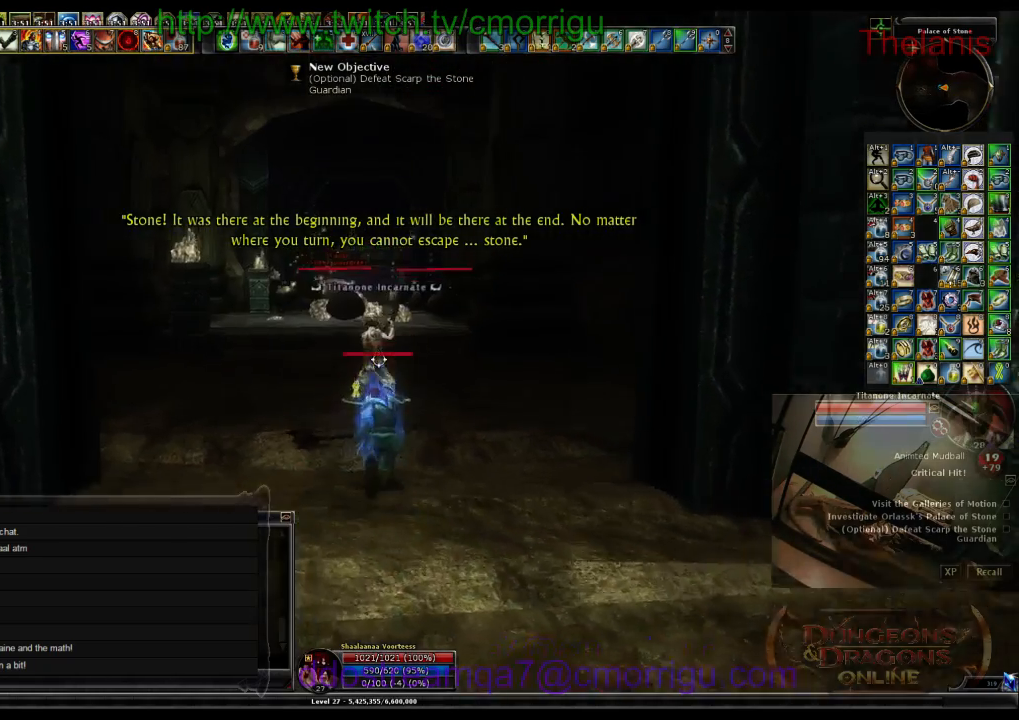
{"keys": ["w"], "events": []}
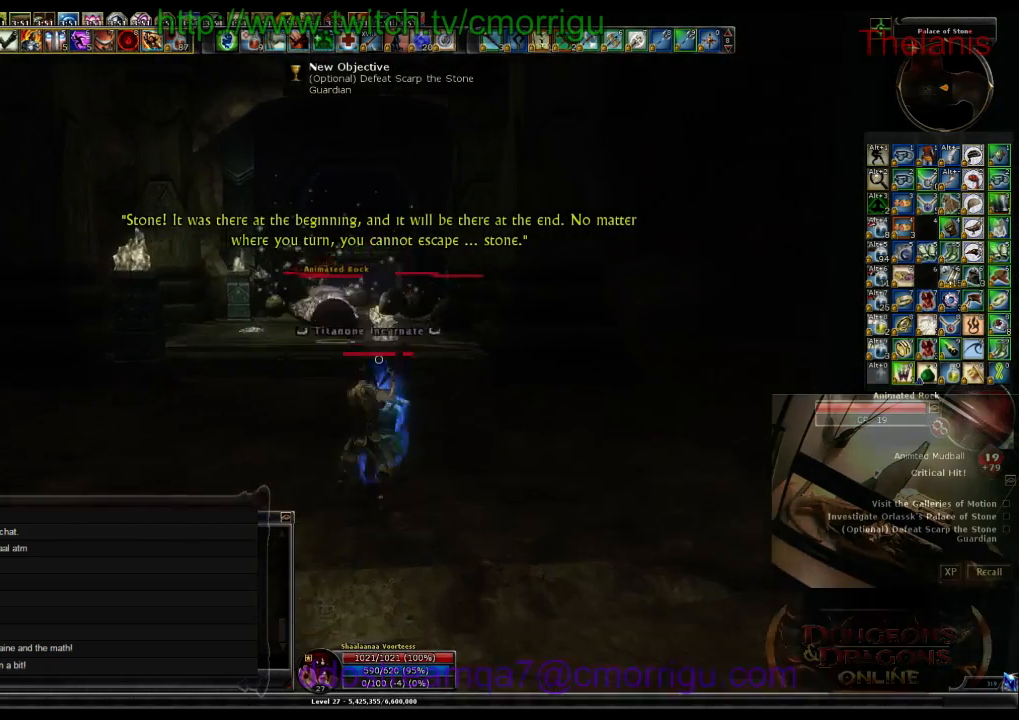
{"keys": ["space", "w"], "events": [[466, "space", "down"]]}
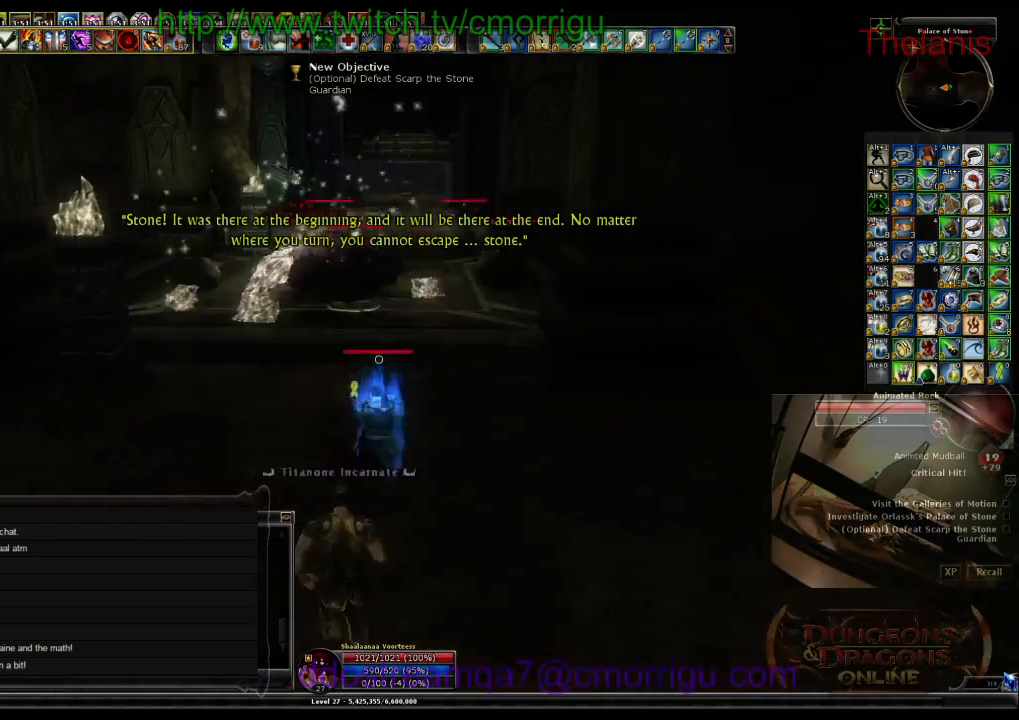
{"keys": ["w"], "events": [[133, "space", "up"]]}
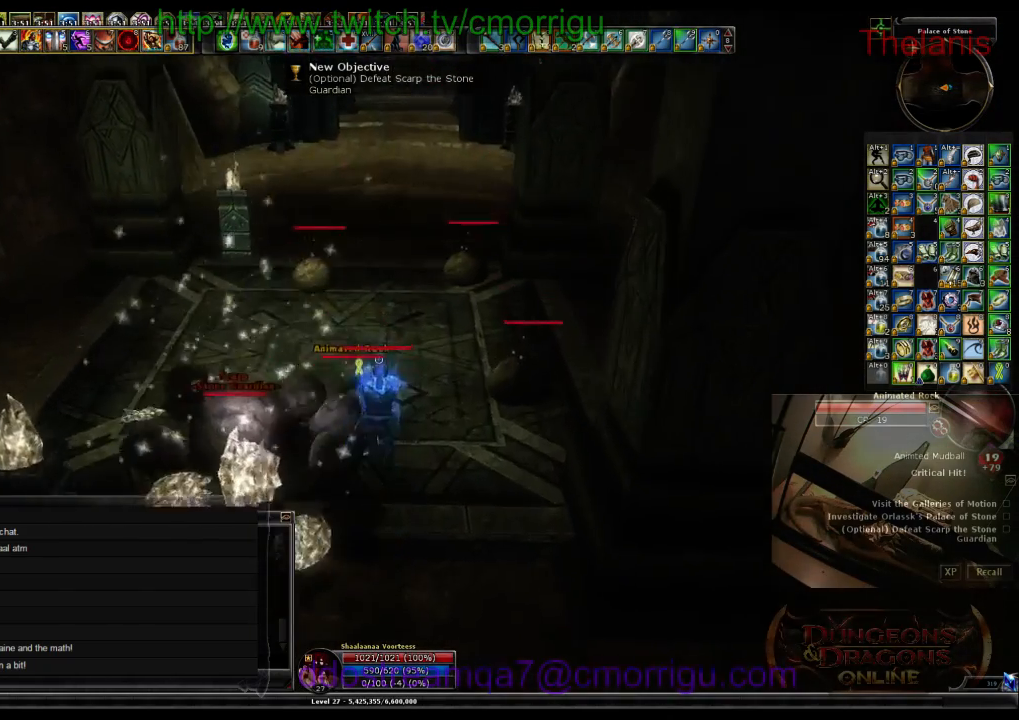
{"keys": [], "events": [[333, "w", "up"]]}
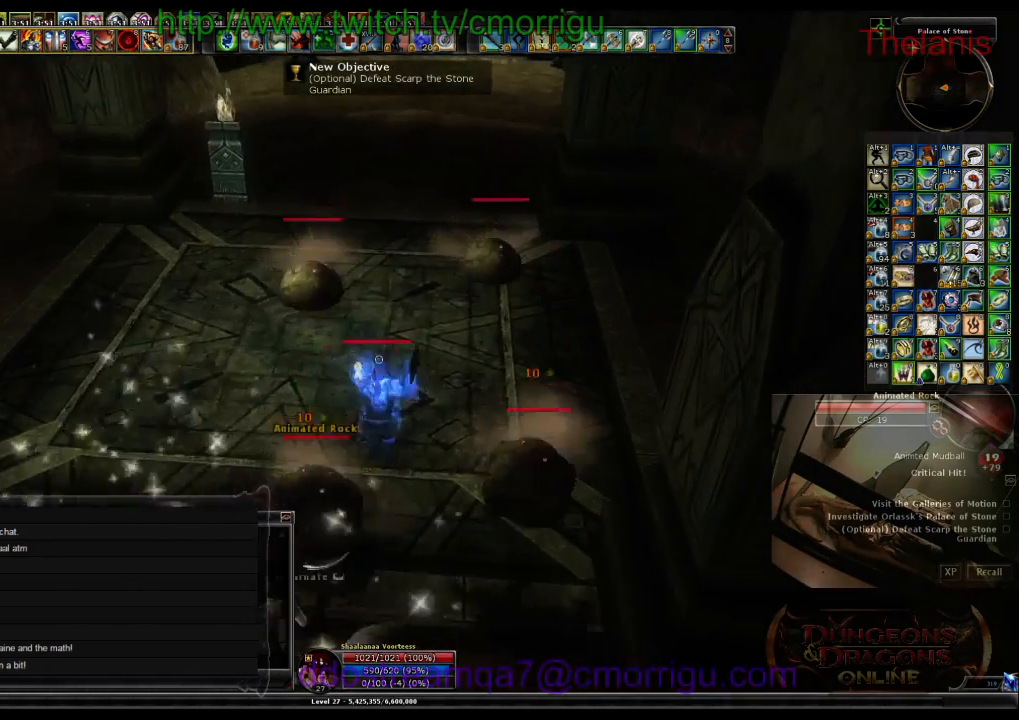
{"keys": []}
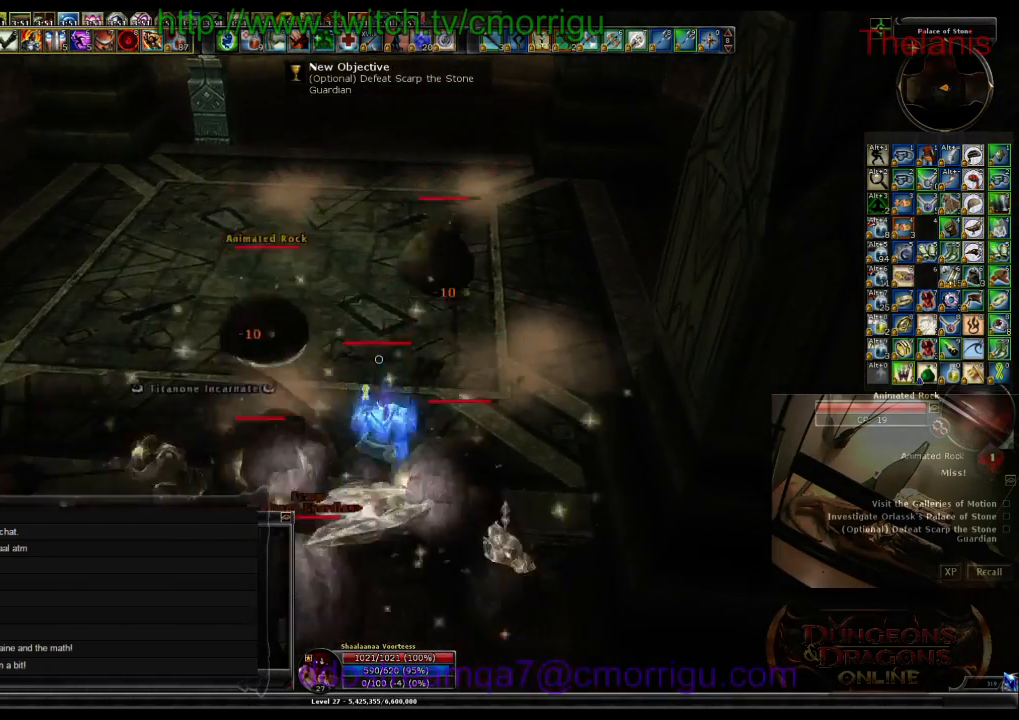
{"keys": [], "events": [[233, "2", "down"], [433, "2", "up"]]}
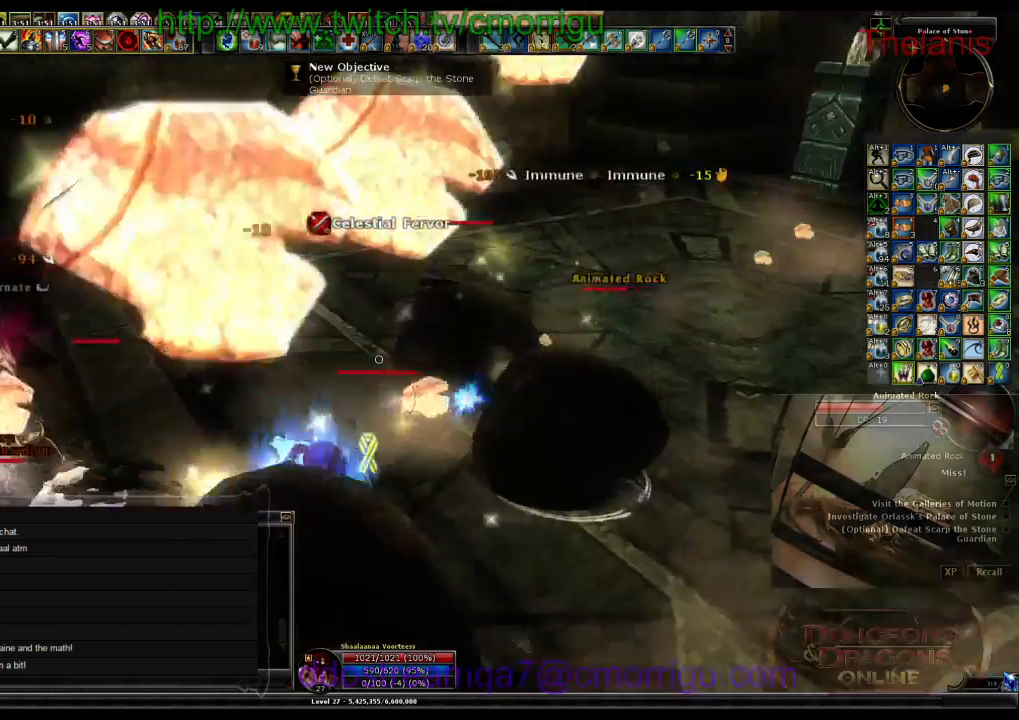
{"keys": ["1"], "events": [[433, "1", "down"]]}
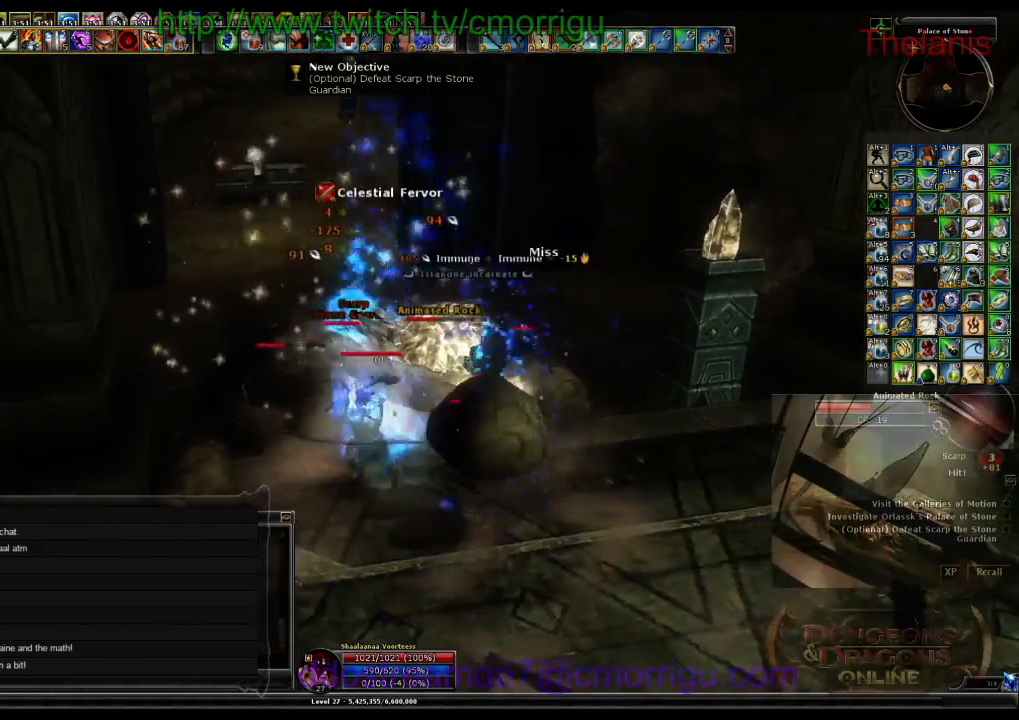
{"keys": ["2"], "events": [[166, "1", "up"], [500, "2", "down"]]}
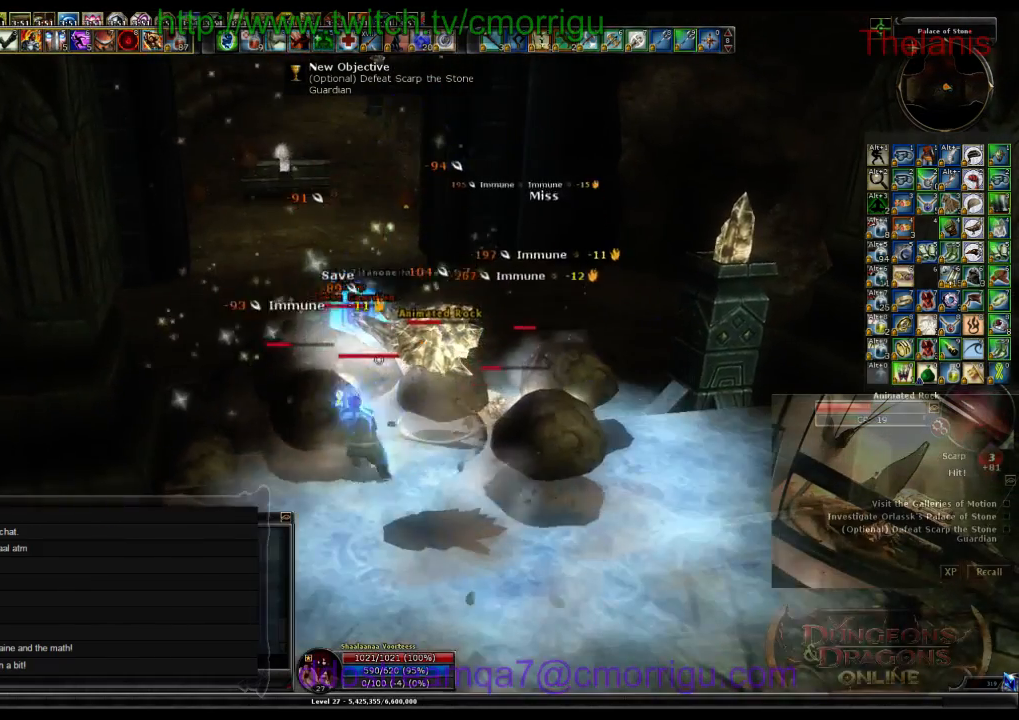
{"keys": [], "events": [[200, "2", "up"]]}
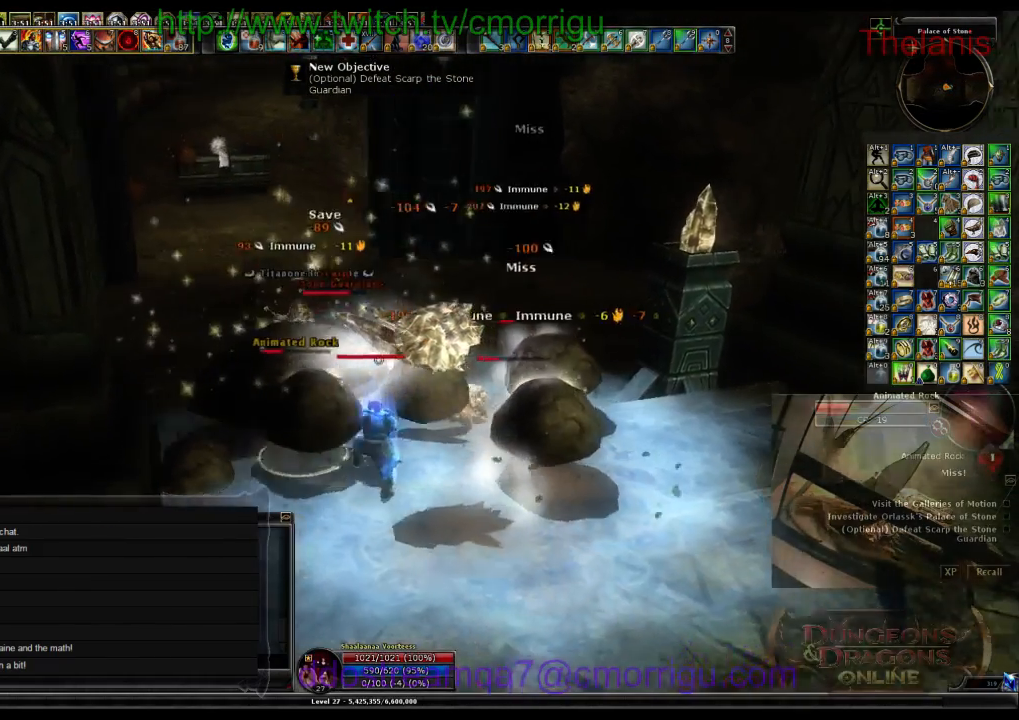
{"keys": [], "events": []}
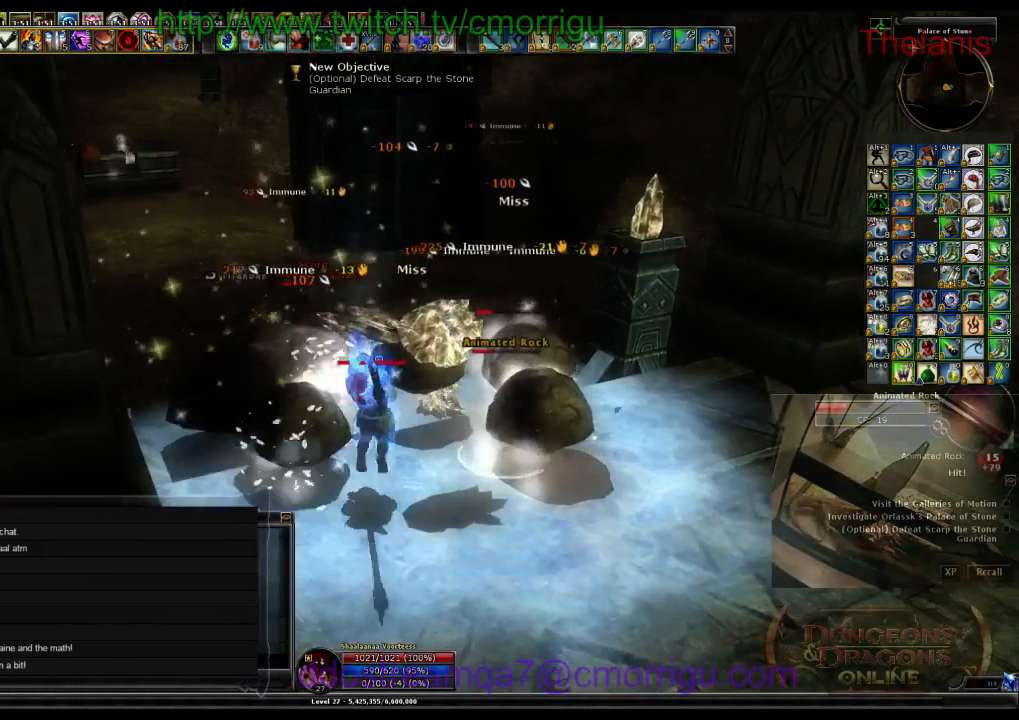
{"keys": ["1"], "events": [[433, "1", "down"]]}
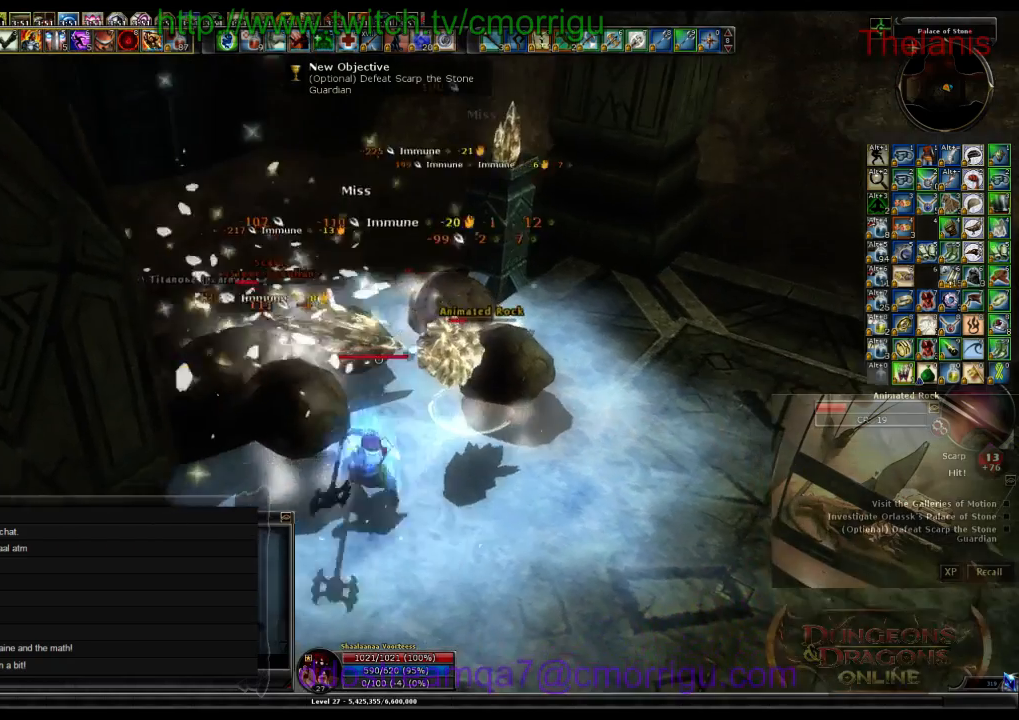
{"keys": ["2"], "events": [[166, "1", "up"], [466, "2", "down"]]}
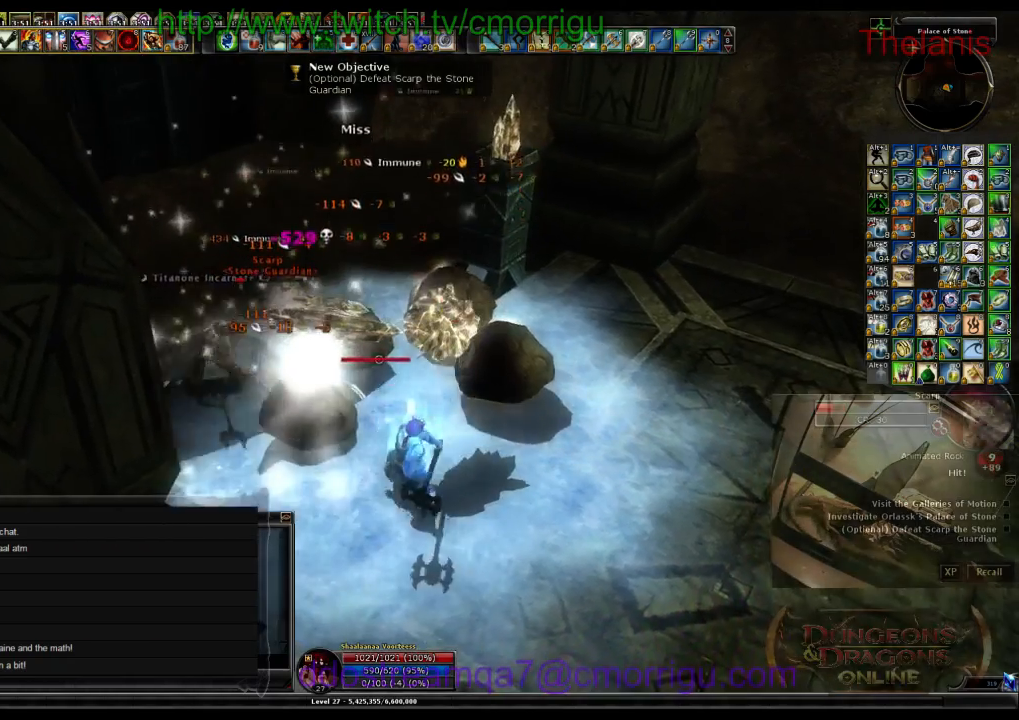
{"keys": [], "events": [[33, "w", "down"], [166, "2", "up"], [166, "w", "up"]]}
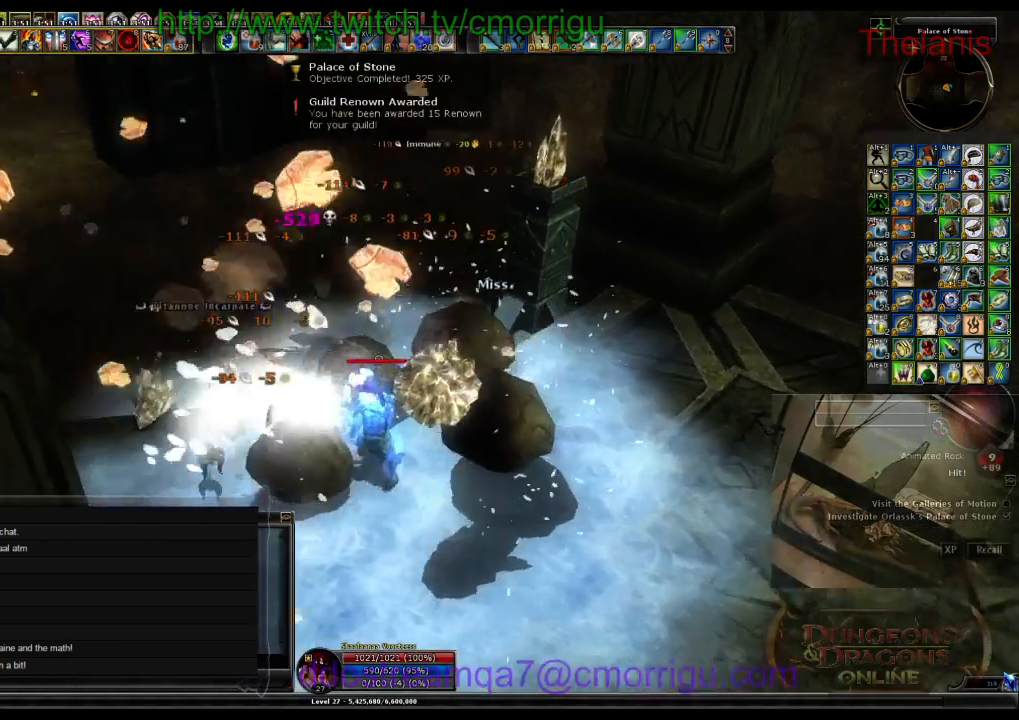
{"keys": [], "events": []}
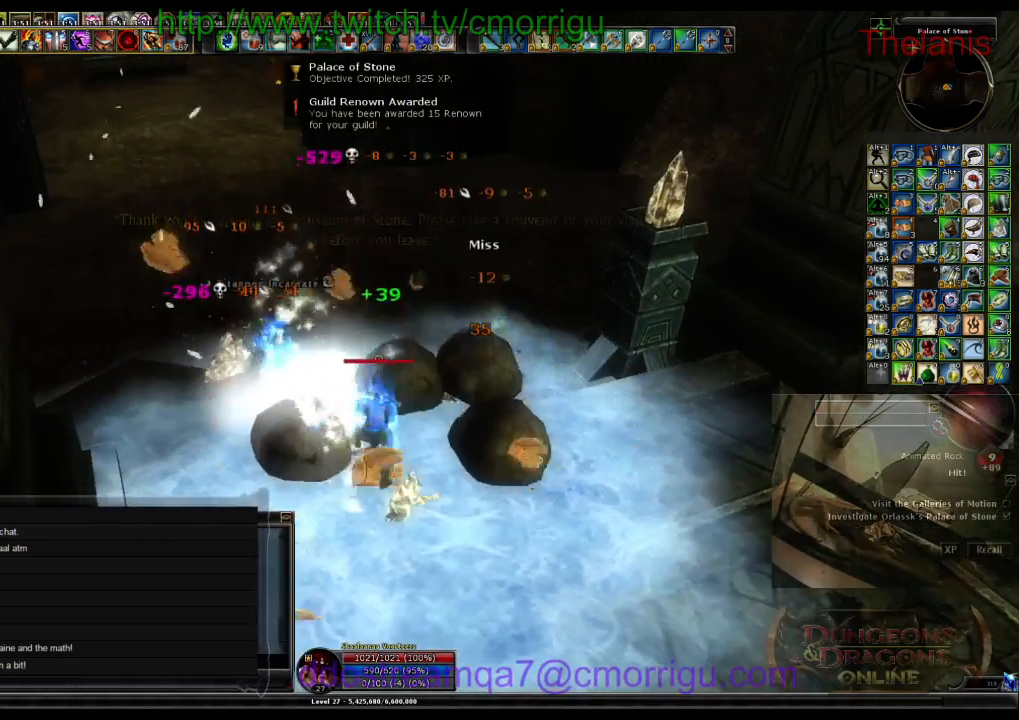
{"keys": [], "events": []}
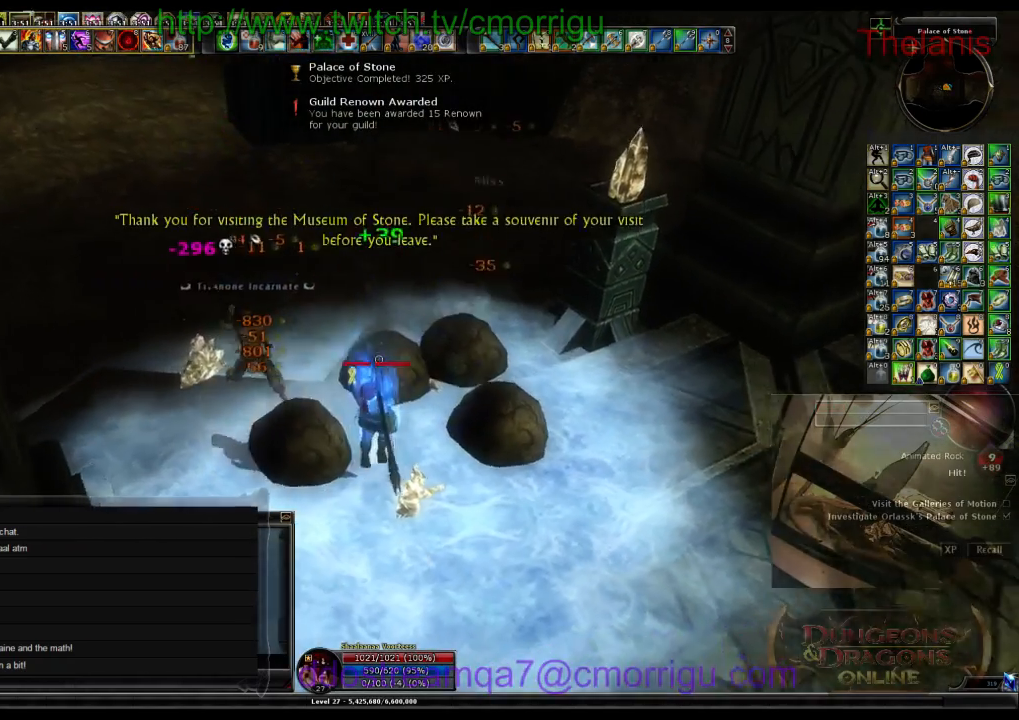
{"keys": [], "events": []}
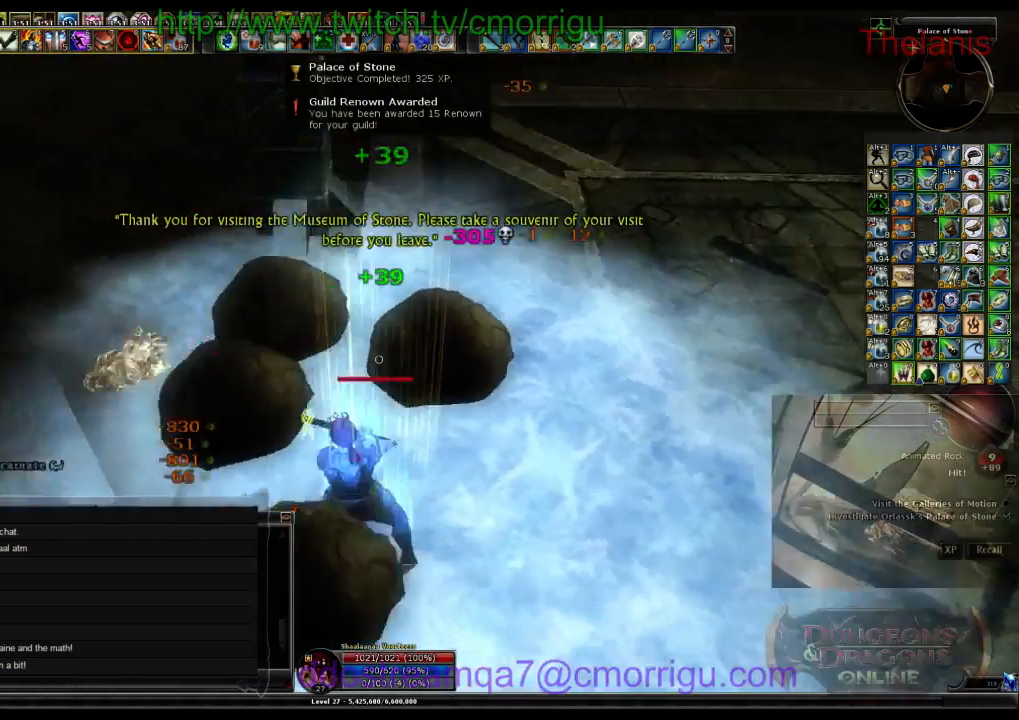
{"keys": ["w"], "events": [[333, "w", "down"]]}
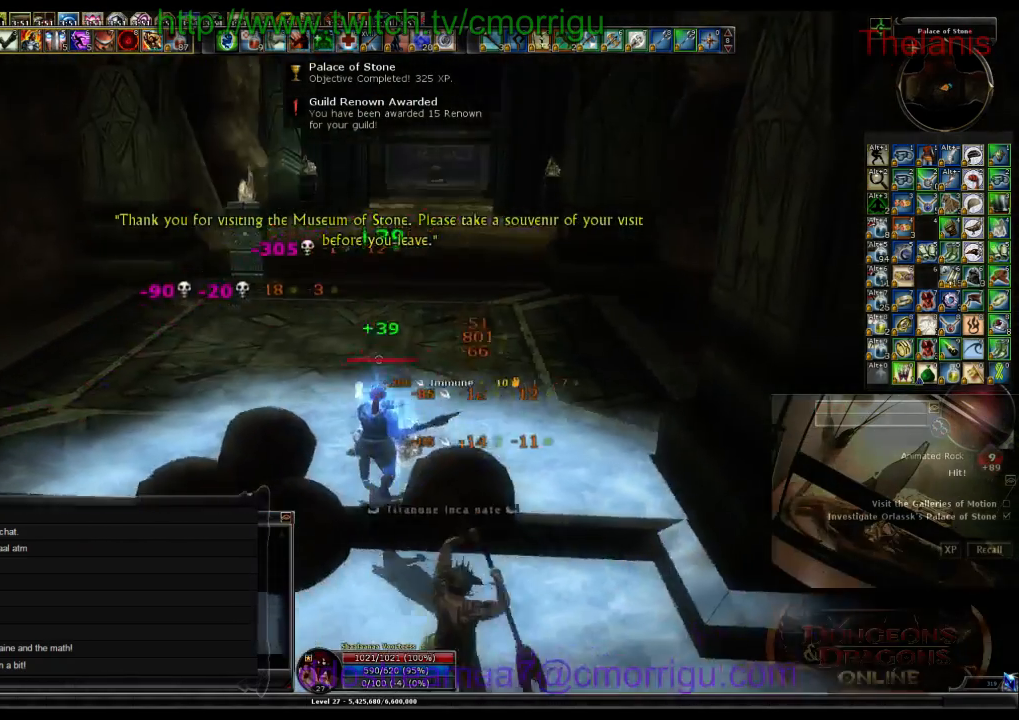
{"keys": ["w"], "events": []}
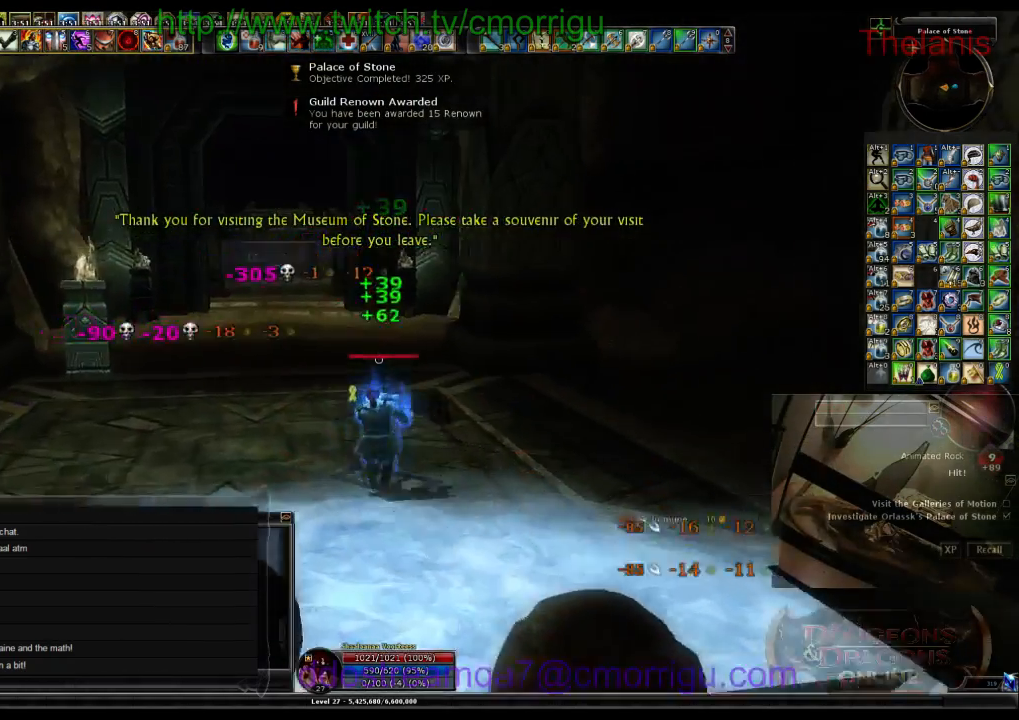
{"keys": ["a", "w"], "events": [[100, "a", "down"]]}
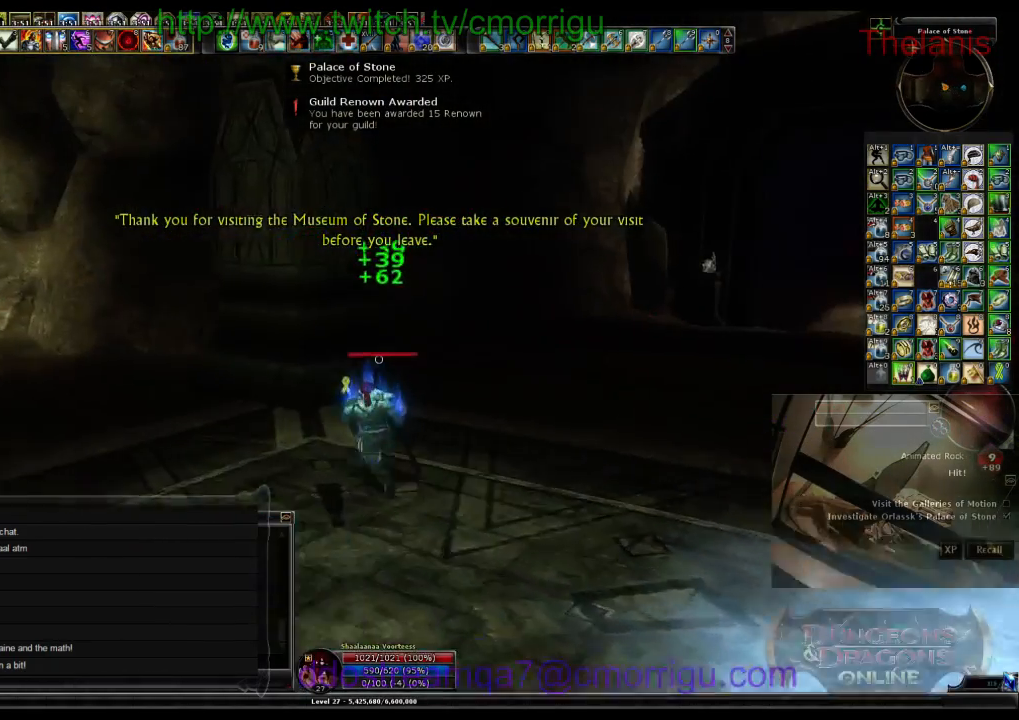
{"keys": ["a", "w"], "events": []}
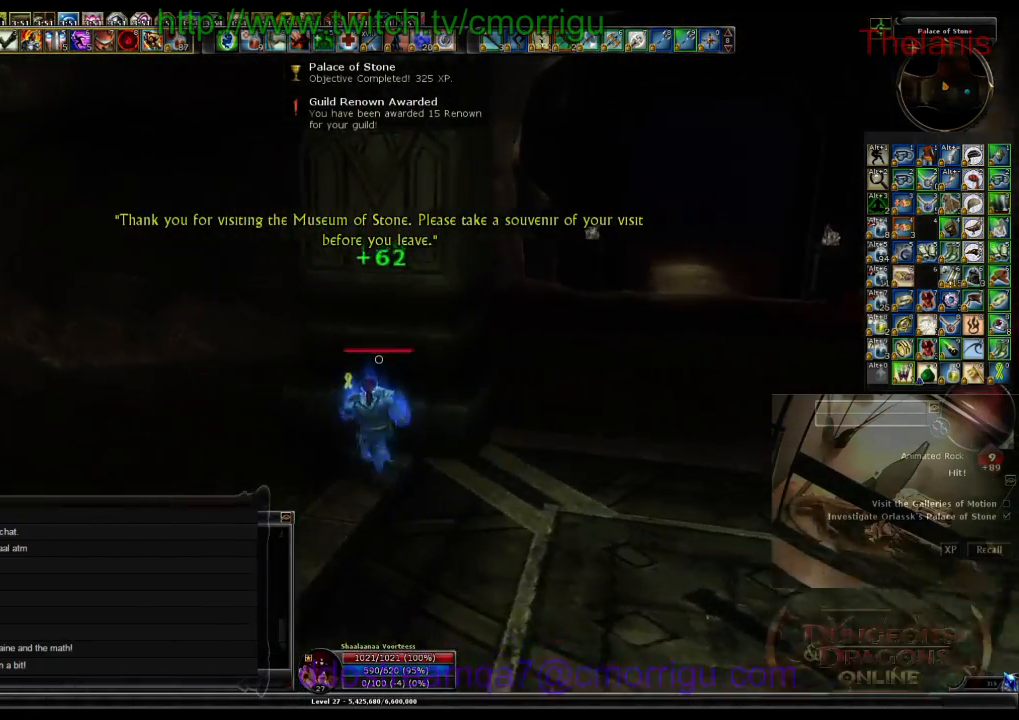
{"keys": ["w"], "events": [[466, "a", "up"]]}
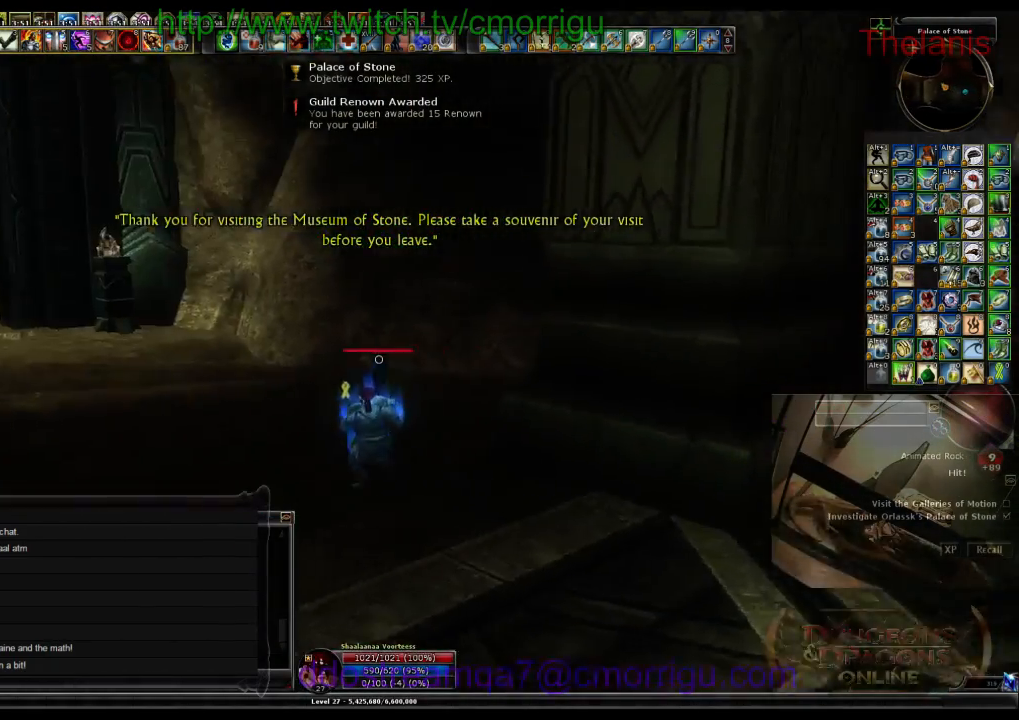
{"keys": [], "events": [[66, "w", "up"]]}
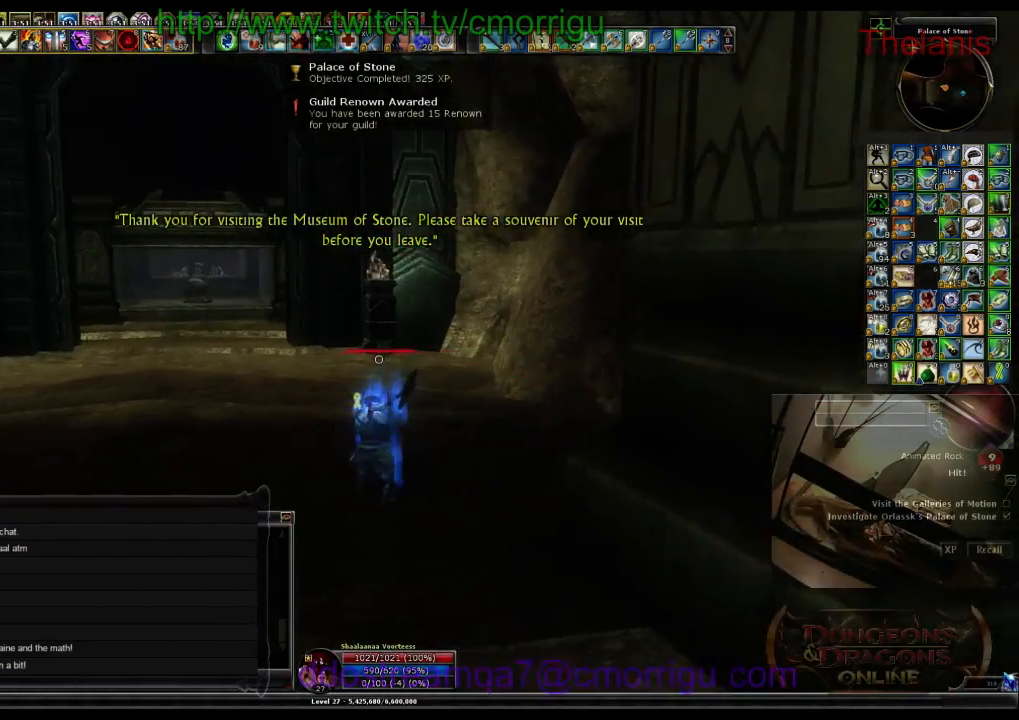
{"keys": ["w"], "events": [[166, "w", "down"]]}